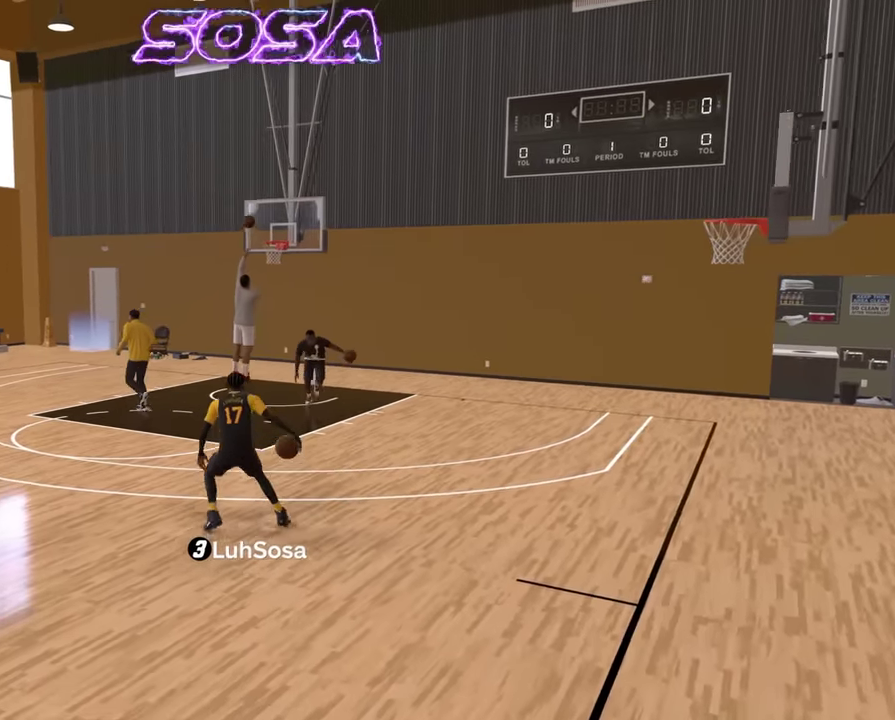
Gameplay with a controller (PlayStation layout); each line is a JSON object with the inputs held at the frame after it (dt_ms = milliseconds from this image to that frame). "events" lists button and stick changes between this image and that frame as [ms after this image, input, new state], when the widget could be followed in between.
{"dt_ms": 500, "buttons": ["R2"], "left_stick": "down", "right_stick": "center", "events": [[33, "right_stick", "center"], [183, "right_stick", "up-left"], [200, "R2", "down"], [250, "right_stick", "center"], [400, "left_stick", "down"]]}
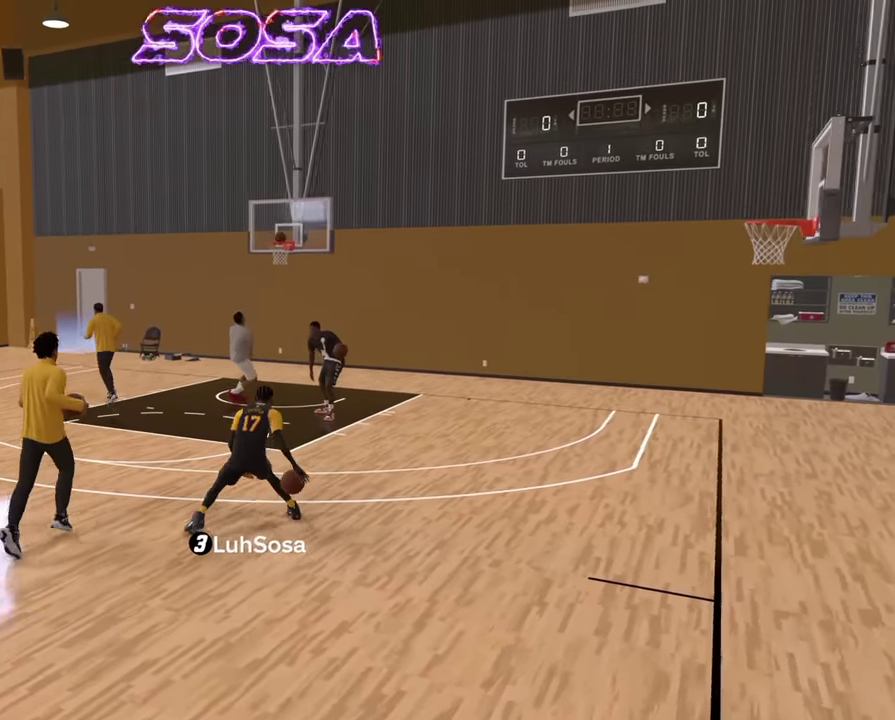
{"dt_ms": 500, "buttons": ["R2"], "left_stick": "left", "right_stick": "center", "events": [[50, "R2", "up"], [100, "left_stick", "center"], [317, "R2", "down"], [367, "left_stick", "up-left"], [500, "left_stick", "left"]]}
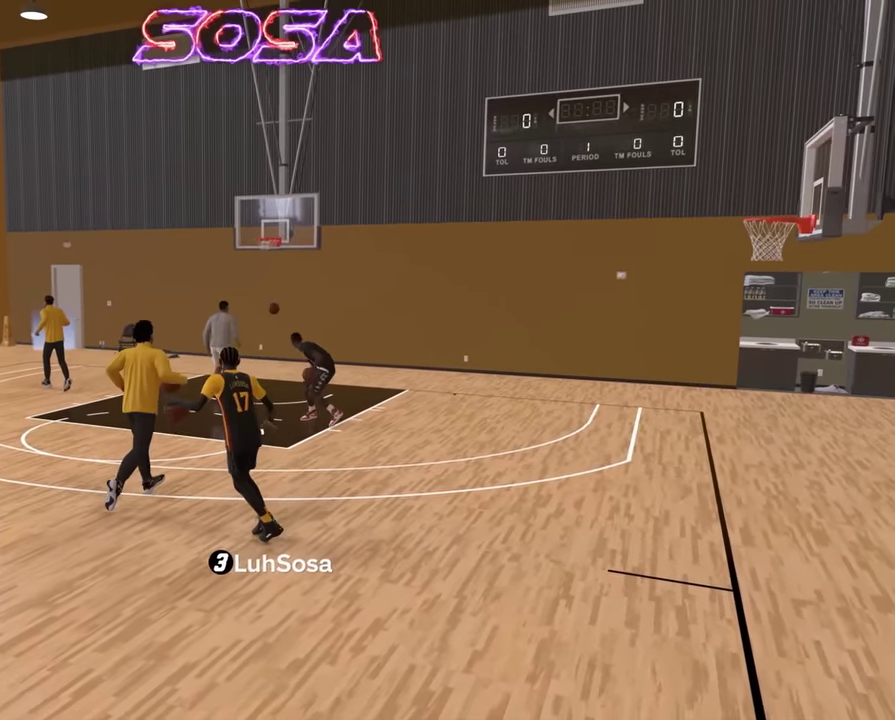
{"dt_ms": 500, "buttons": ["R2"], "left_stick": "left", "right_stick": "center", "events": []}
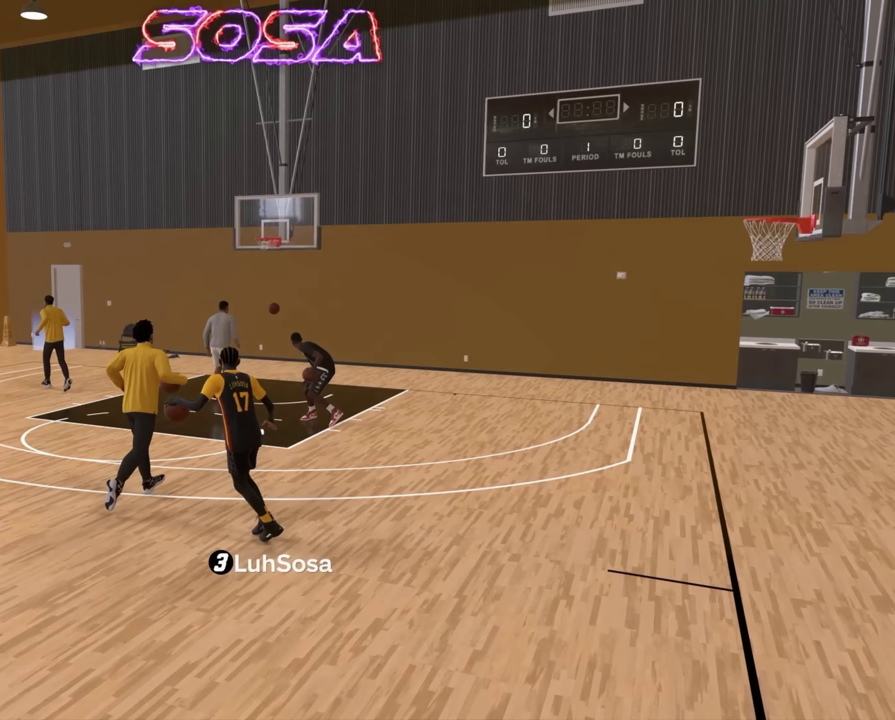
{"dt_ms": 500, "buttons": ["R2"], "left_stick": "left", "right_stick": "center", "events": []}
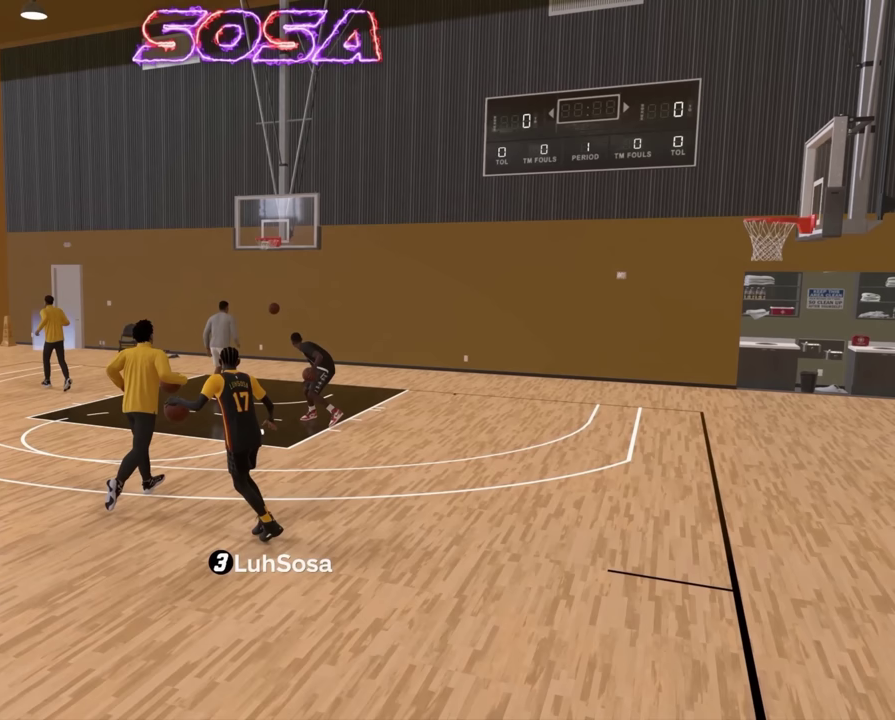
{"dt_ms": 500, "buttons": ["R2"], "left_stick": "left", "right_stick": "center", "events": []}
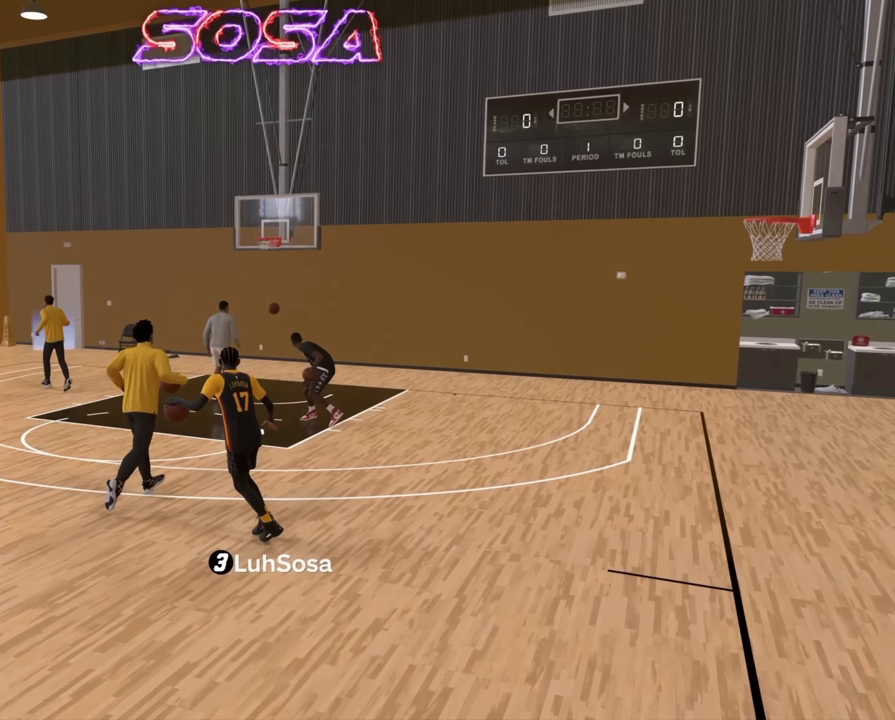
{"dt_ms": 500, "buttons": ["R2"], "left_stick": "left", "right_stick": "center", "events": []}
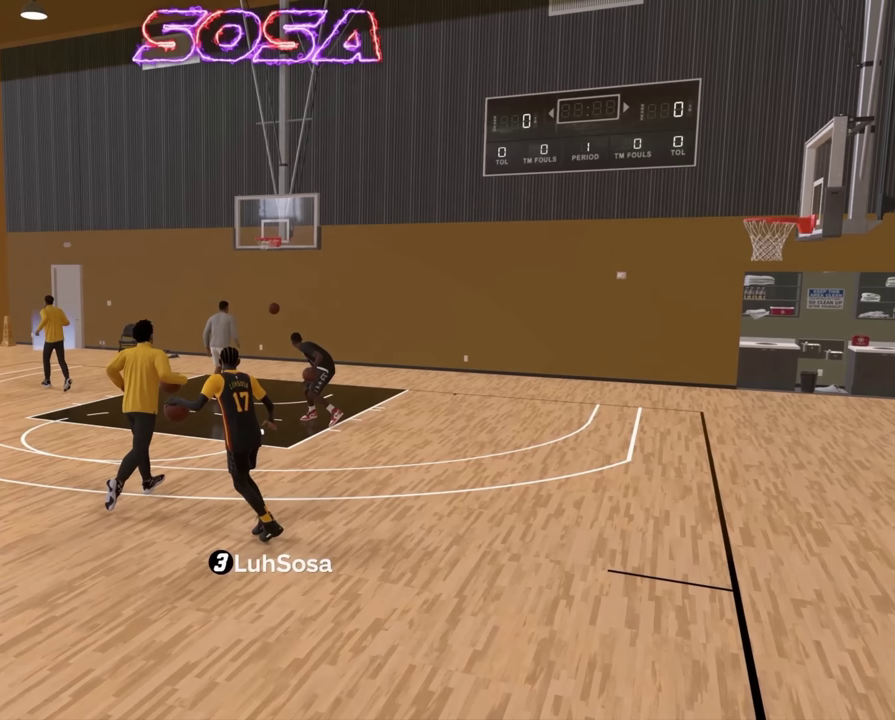
{"dt_ms": 500, "buttons": ["R2"], "left_stick": "left", "right_stick": "center", "events": []}
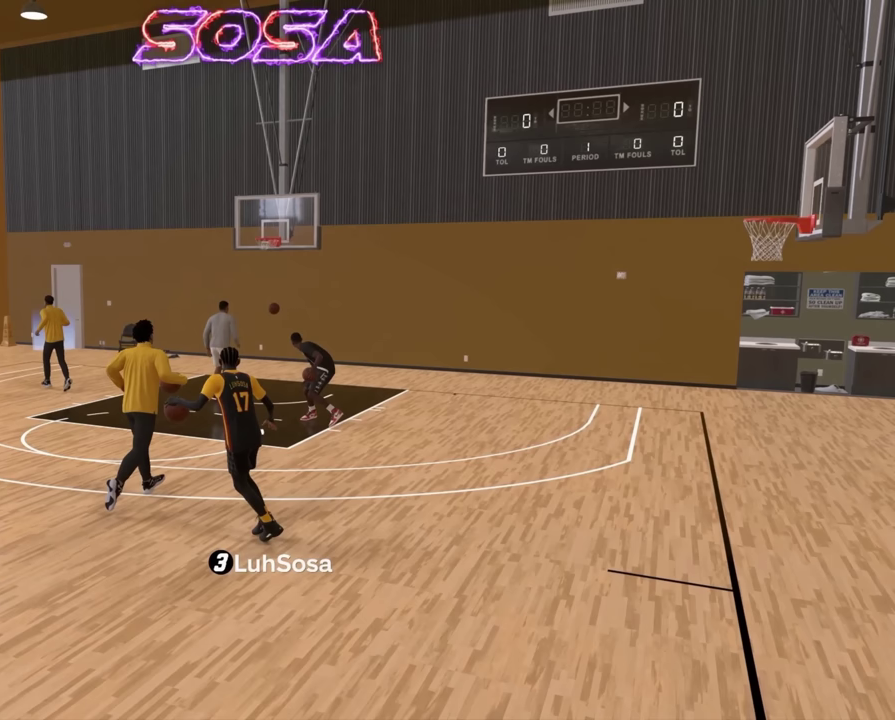
{"dt_ms": 500, "buttons": ["R2"], "left_stick": "left", "right_stick": "center", "events": []}
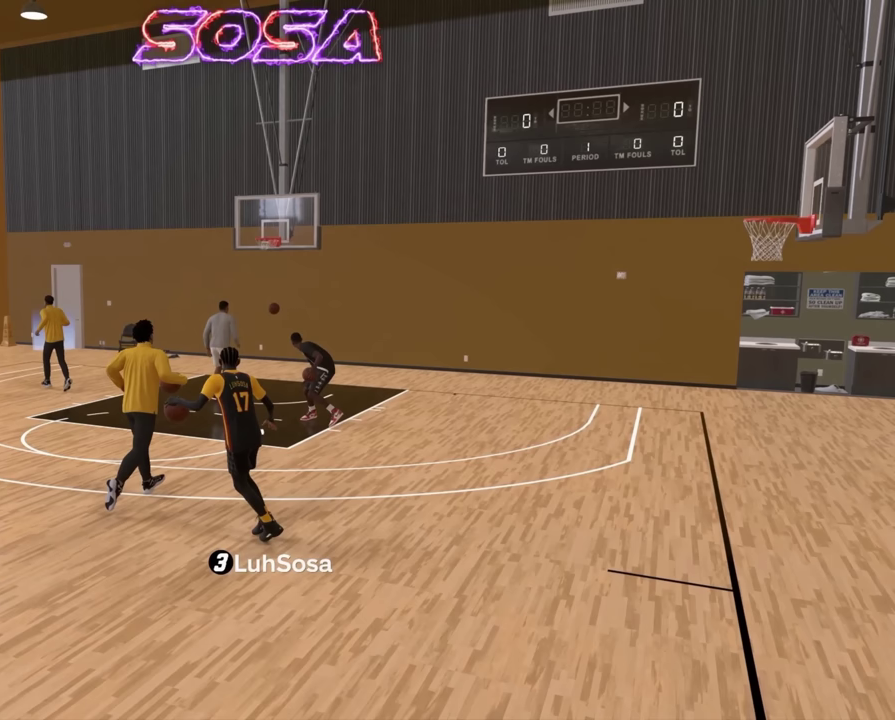
{"dt_ms": 500, "buttons": ["R2"], "left_stick": "left", "right_stick": "center", "events": []}
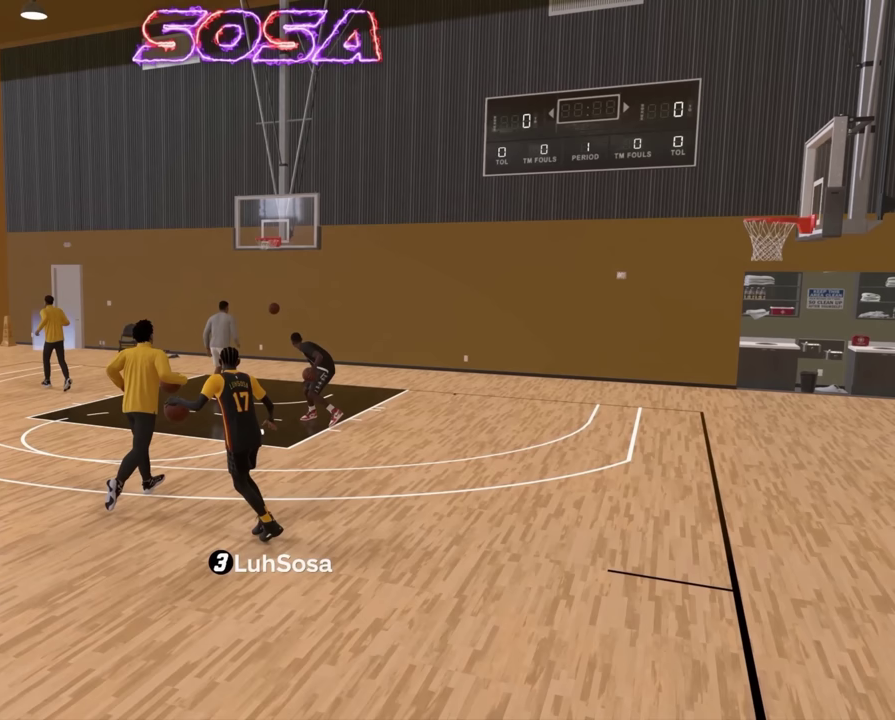
{"dt_ms": 500, "buttons": ["R2"], "left_stick": "left", "right_stick": "center", "events": []}
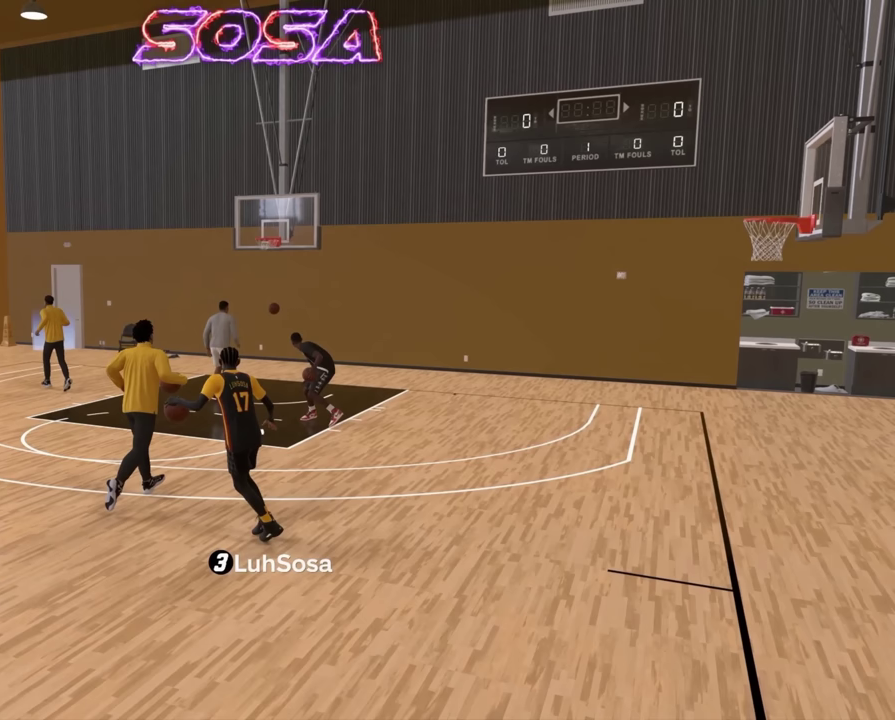
{"dt_ms": 500, "buttons": ["R2"], "left_stick": "left", "right_stick": "center", "events": []}
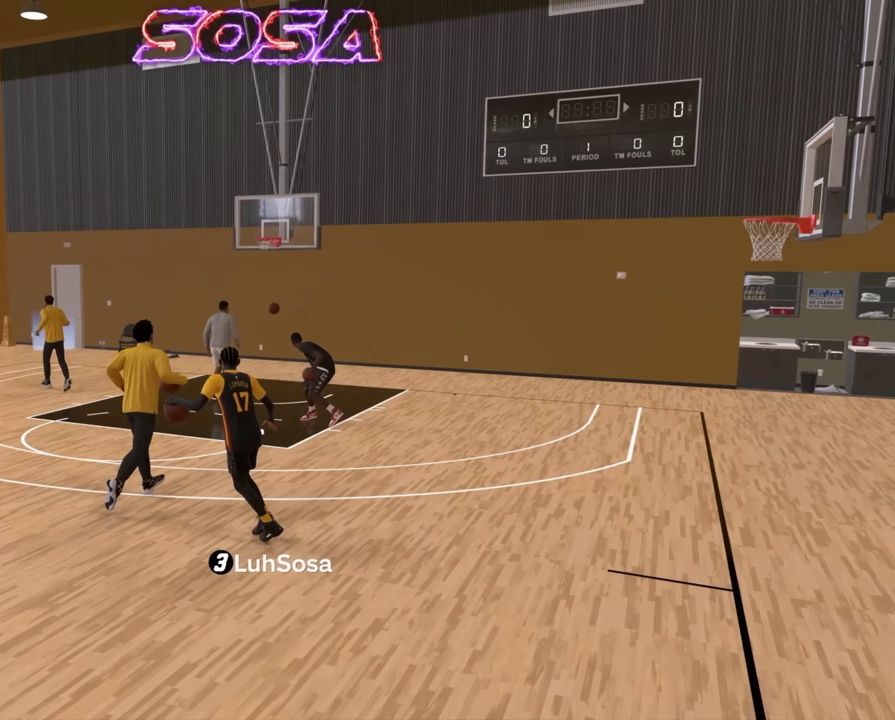
{"dt_ms": 500, "buttons": ["R2"], "left_stick": "left", "right_stick": "center", "events": []}
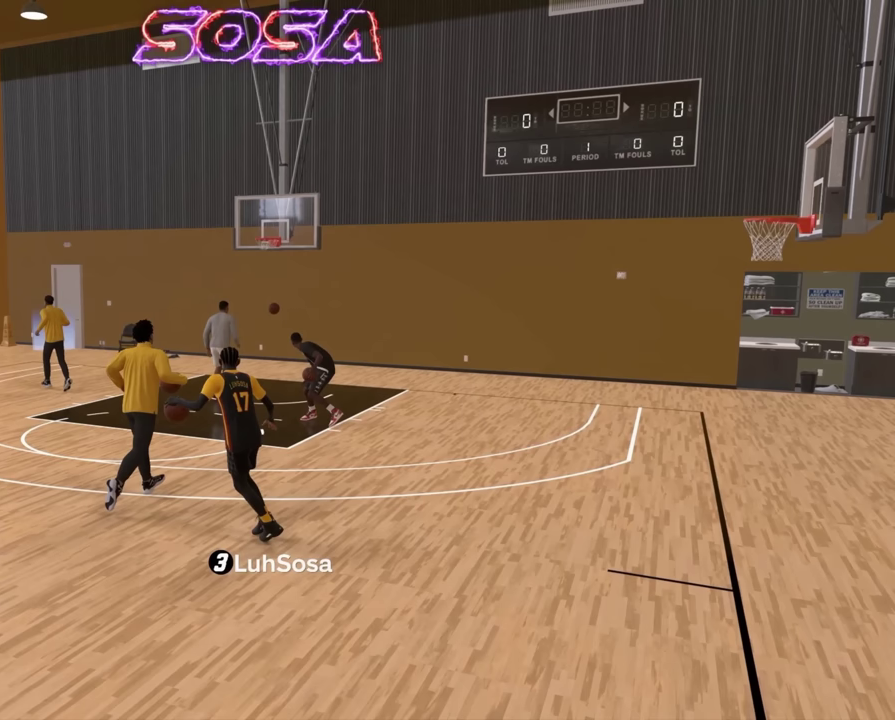
{"dt_ms": 500, "buttons": ["R2"], "left_stick": "left", "right_stick": "center", "events": []}
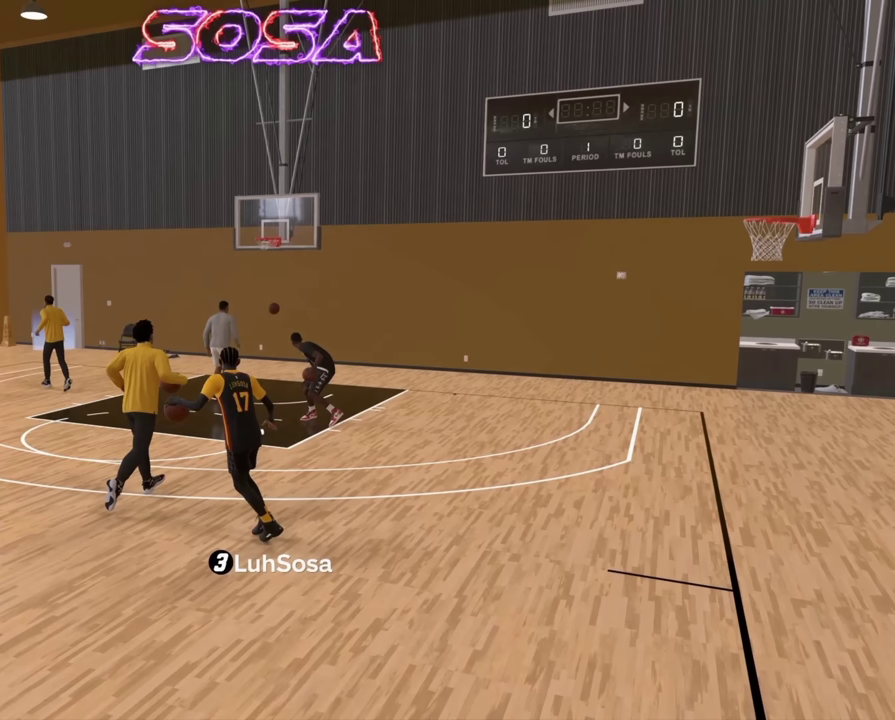
{"dt_ms": 500, "buttons": ["R2"], "left_stick": "left", "right_stick": "center", "events": []}
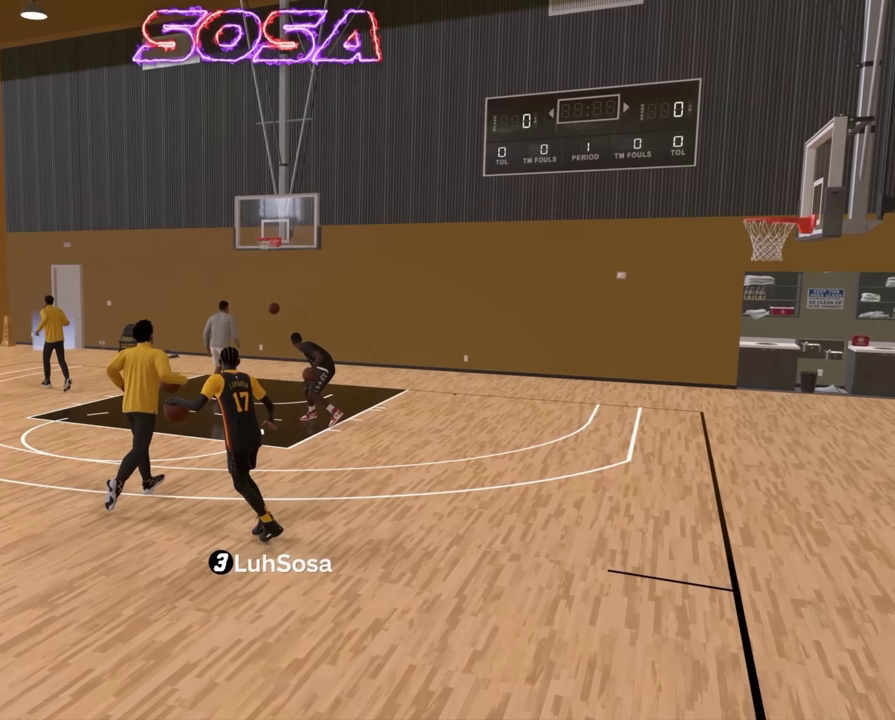
{"dt_ms": 500, "buttons": [], "left_stick": "center", "right_stick": "center", "events": [[400, "R2", "up"], [416, "left_stick", "center"]]}
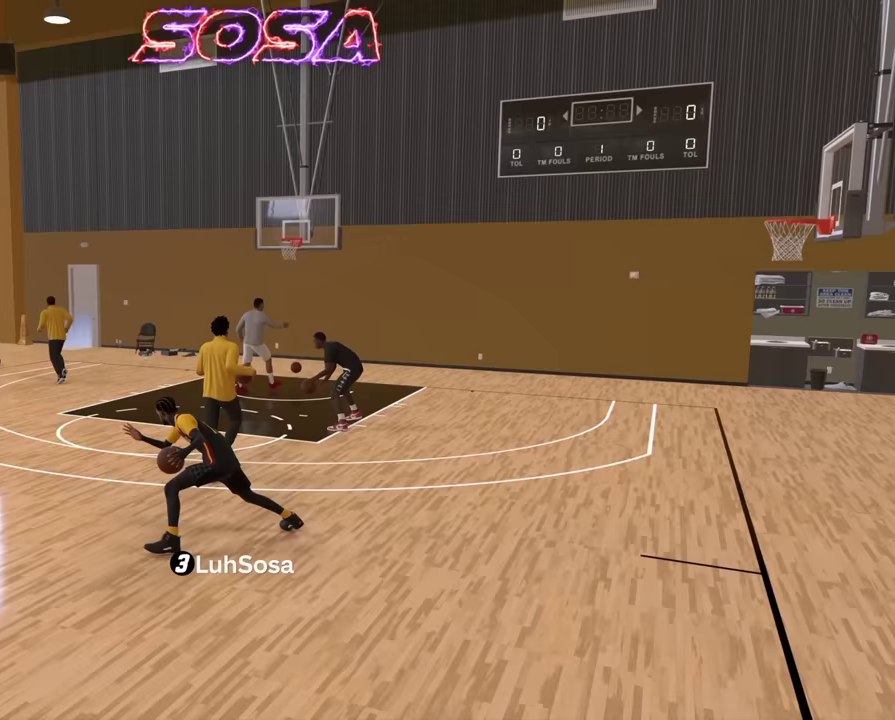
{"dt_ms": 500, "buttons": [], "left_stick": "down-left", "right_stick": "center", "events": [[100, "right_stick", "down-right"], [117, "R2", "down"], [200, "right_stick", "center"], [317, "left_stick", "down-left"], [467, "R2", "up"]]}
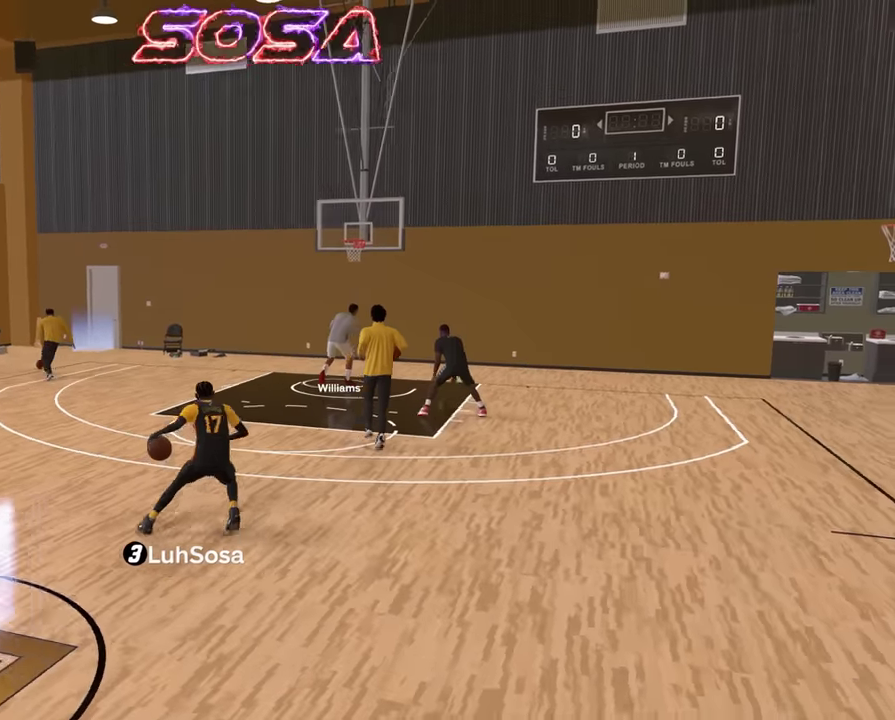
{"dt_ms": 400, "buttons": ["R2"], "left_stick": "center", "right_stick": "center", "events": [[67, "left_stick", "center"], [150, "right_stick", "up-left"], [200, "R2", "down"], [217, "right_stick", "center"]]}
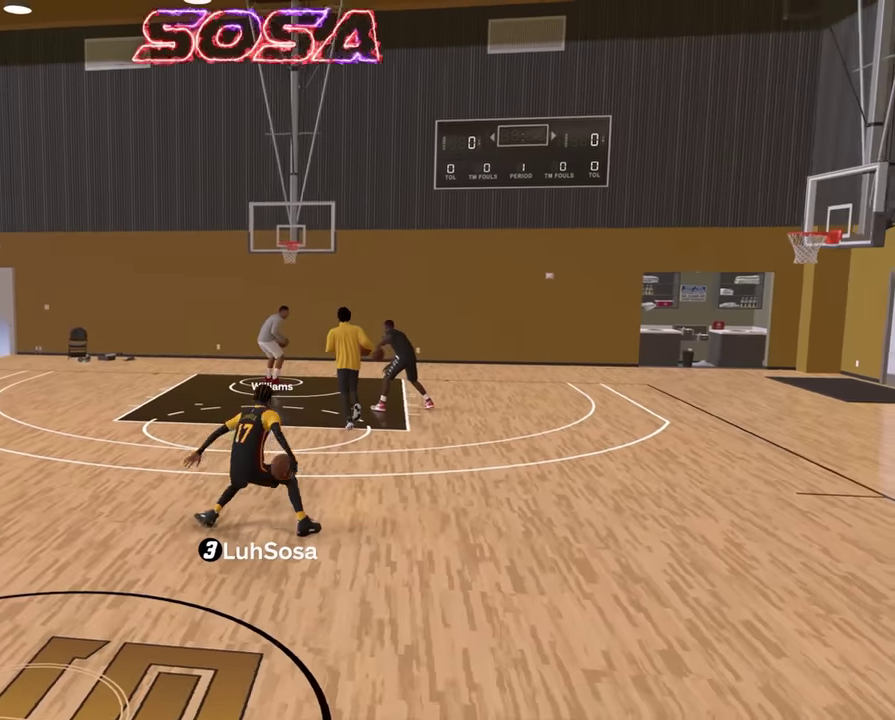
{"dt_ms": 800, "buttons": ["R2"], "left_stick": "up-left", "right_stick": "center", "events": [[367, "left_stick", "up-left"]]}
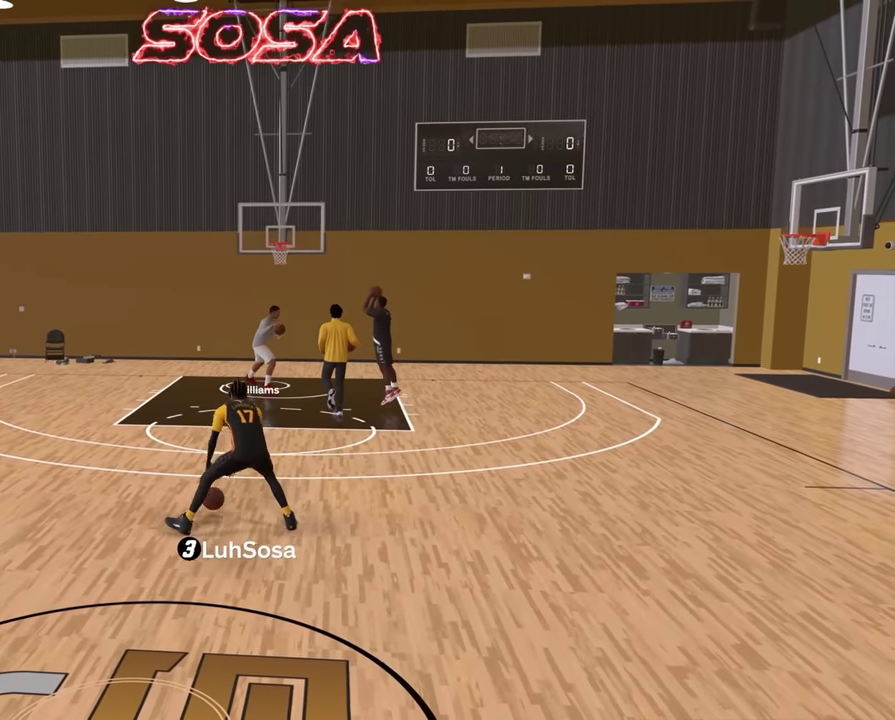
{"dt_ms": 300, "buttons": ["R2"], "left_stick": "up-left", "right_stick": "center", "events": []}
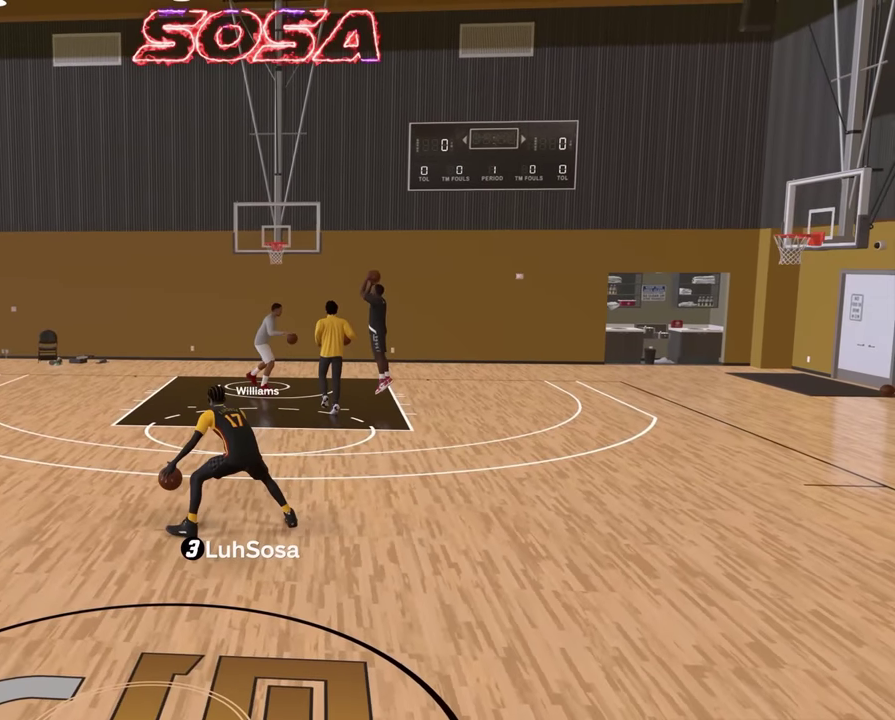
{"dt_ms": 600, "buttons": ["R2"], "left_stick": "up-left", "right_stick": "center", "events": []}
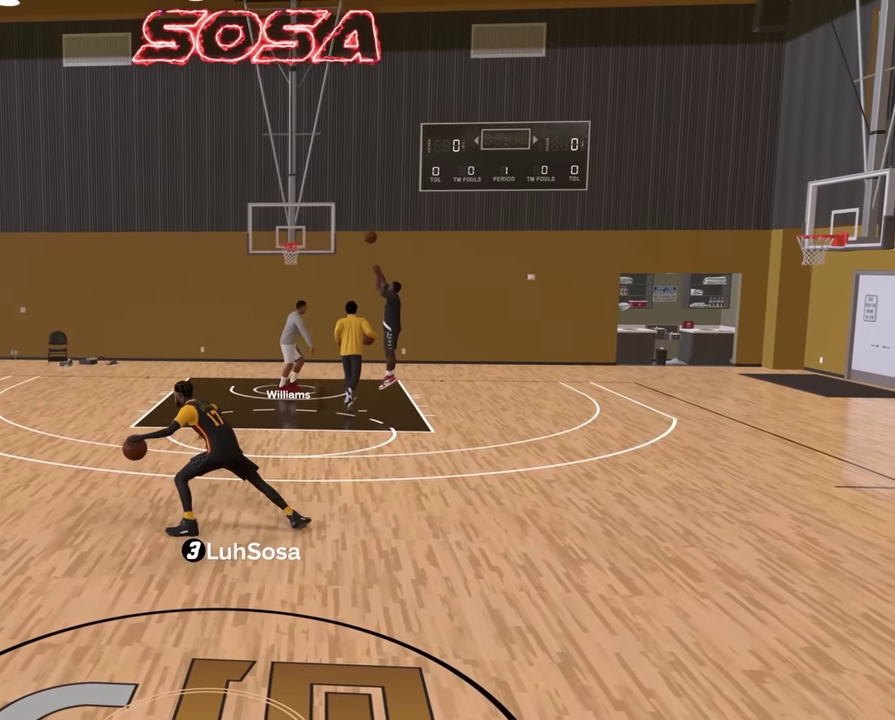
{"dt_ms": 400, "buttons": ["L2"], "left_stick": "center", "right_stick": "center", "events": [[233, "L2", "down"], [333, "R2", "up"], [333, "left_stick", "down-right"], [400, "left_stick", "center"]]}
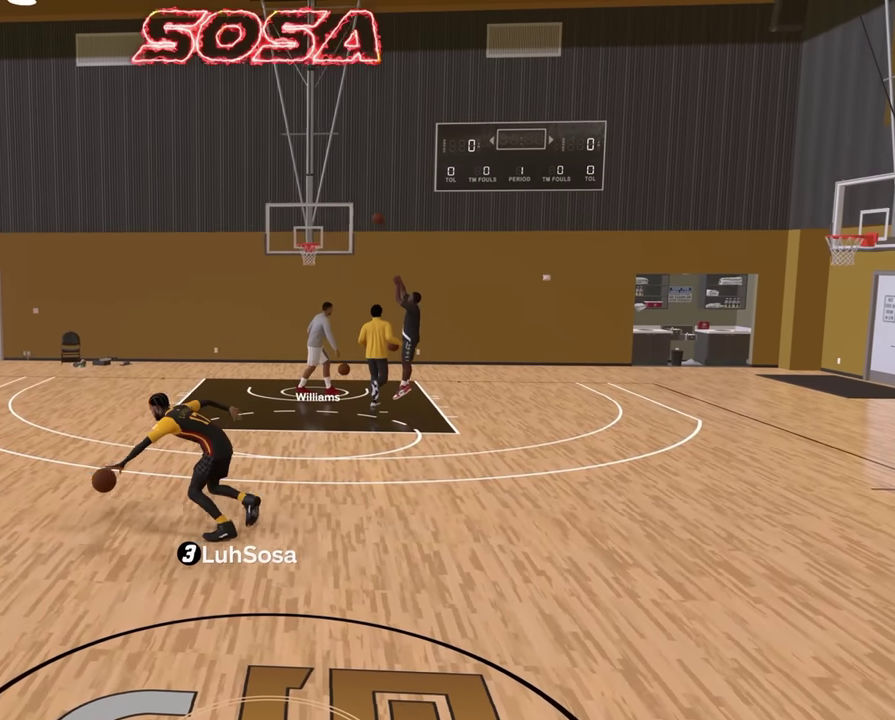
{"dt_ms": 500, "buttons": ["SQUARE"], "left_stick": "center", "right_stick": "center", "events": [[267, "L2", "up"], [267, "SQUARE", "down"]]}
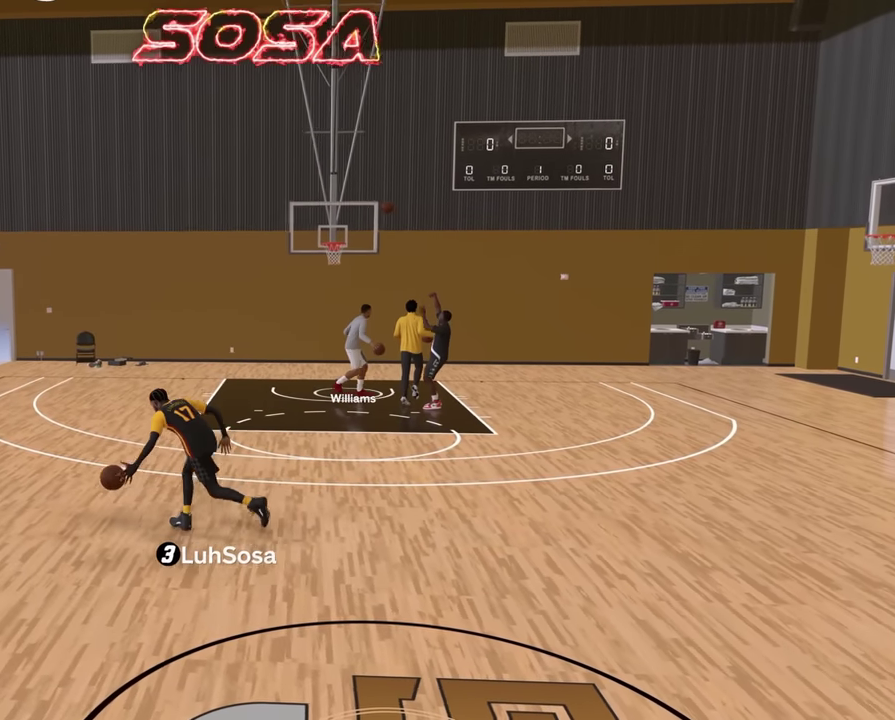
{"dt_ms": 500, "buttons": ["SQUARE"], "left_stick": "center", "right_stick": "center", "events": []}
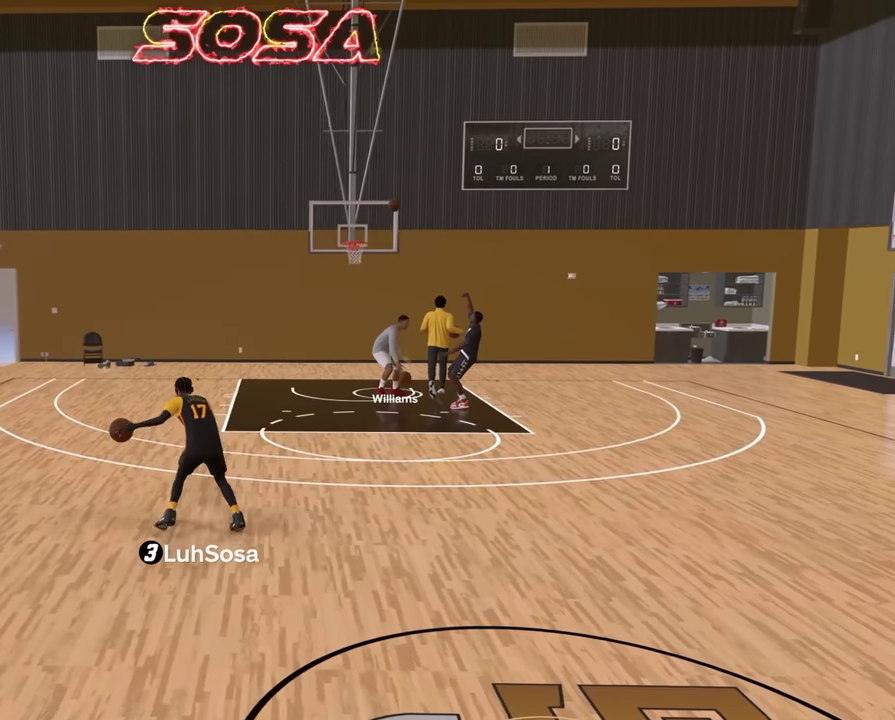
{"dt_ms": 300, "buttons": ["SQUARE"], "left_stick": "center", "right_stick": "center", "events": []}
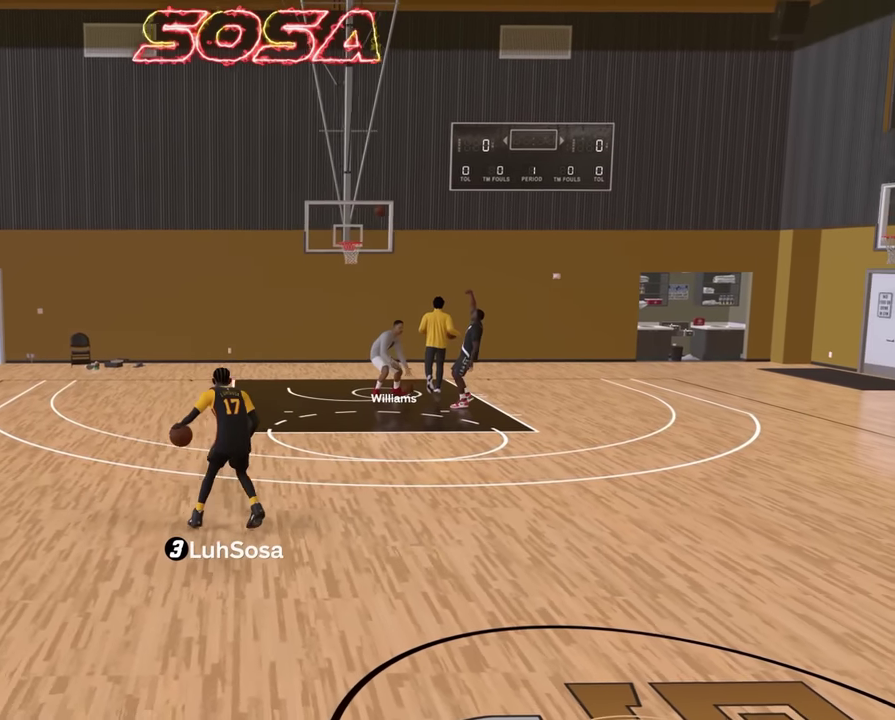
{"dt_ms": 900, "buttons": [], "left_stick": "center", "right_stick": "center", "events": [[750, "SQUARE", "up"]]}
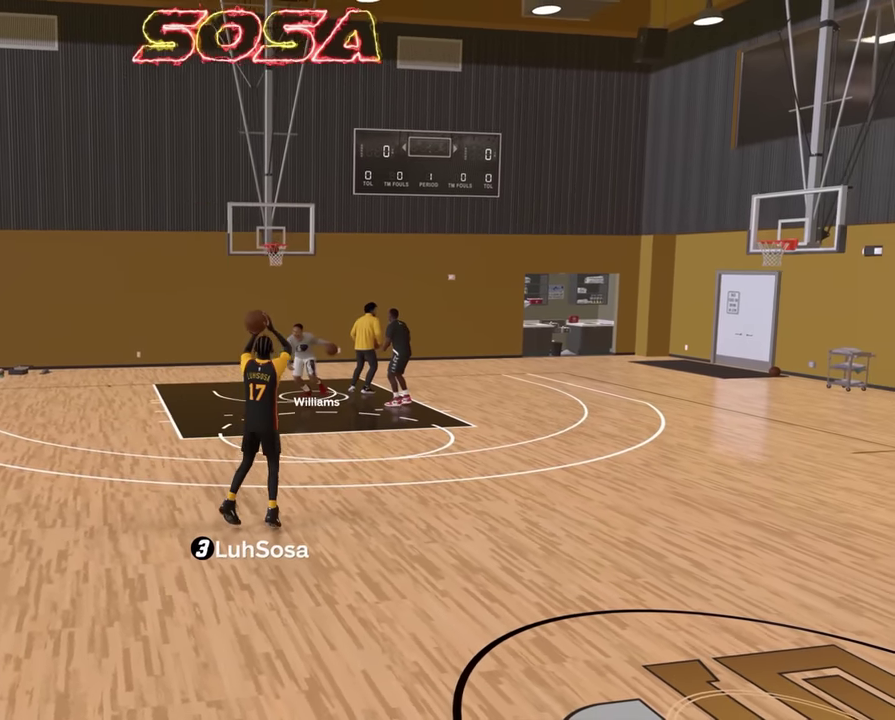
{"dt_ms": 300, "buttons": [], "left_stick": "center", "right_stick": "center", "events": []}
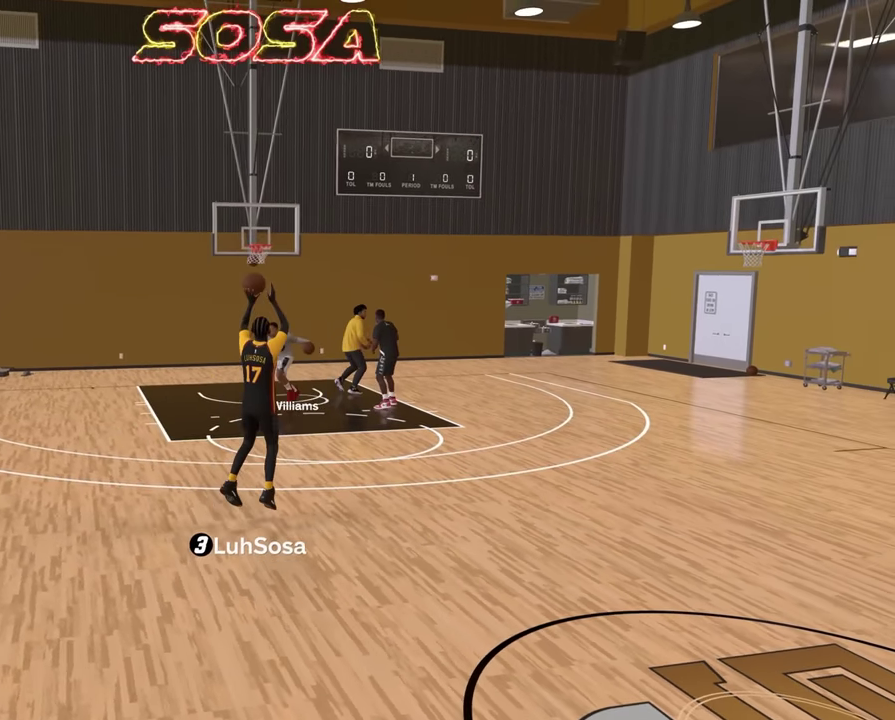
{"dt_ms": 600, "buttons": [], "left_stick": "center", "right_stick": "center", "events": []}
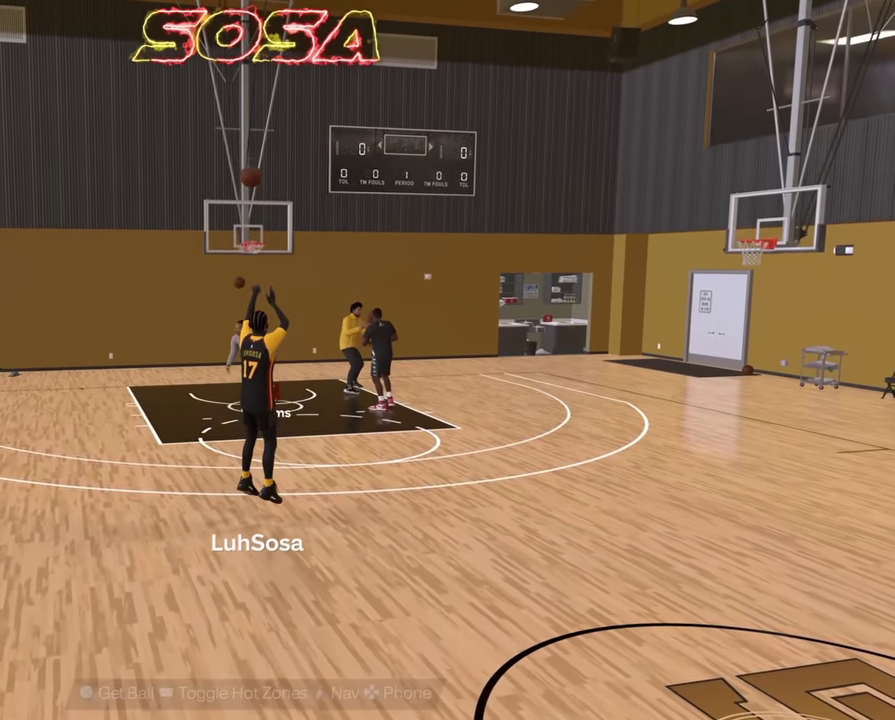
{"dt_ms": 400, "buttons": [], "left_stick": "center", "right_stick": "center", "events": []}
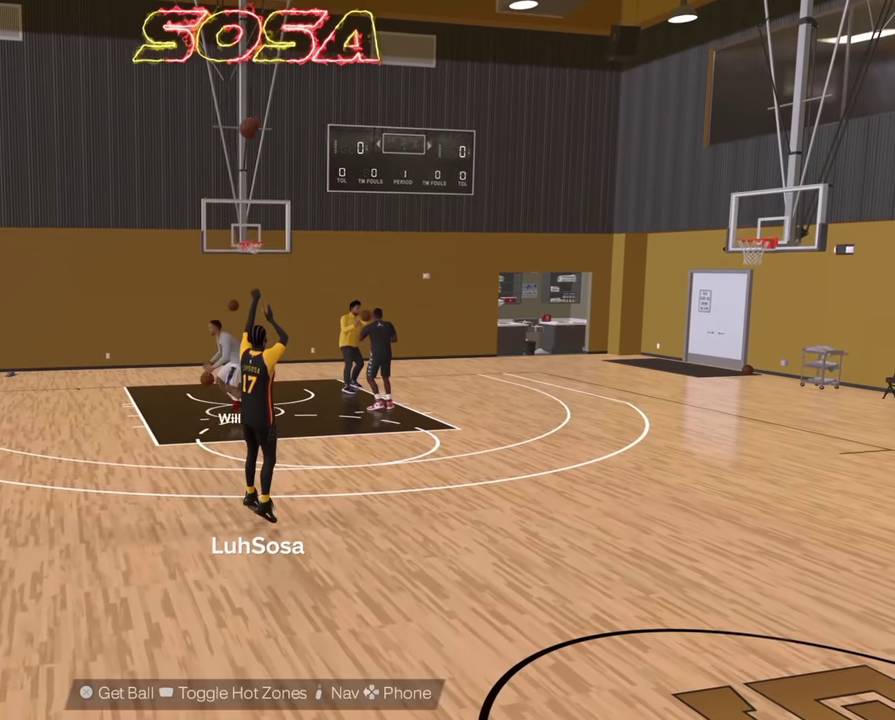
{"dt_ms": 500, "buttons": [], "left_stick": "center", "right_stick": "center", "events": []}